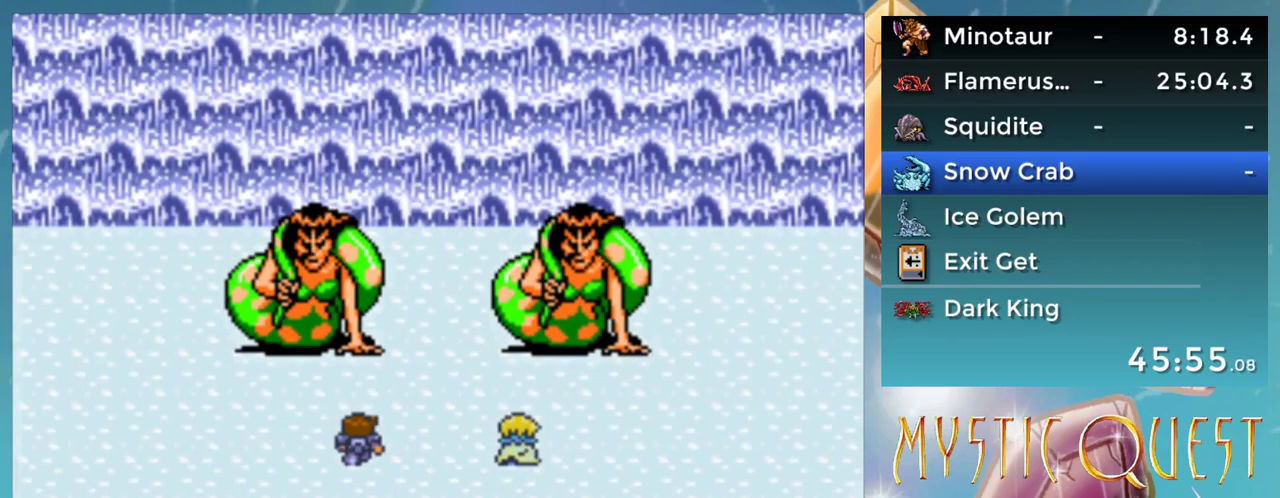
Gameplay with a controller (Nintendo layout); each line is a JSON object with the inputs held at the frame after it. "events" lists button and stick changes between this image and that frame as [ms after this image, input, new state], when the widget could be followed in between. Not read: L1 L3 R3.
{"buttons": ["Y"], "events": [[500, "Y", "down"]]}
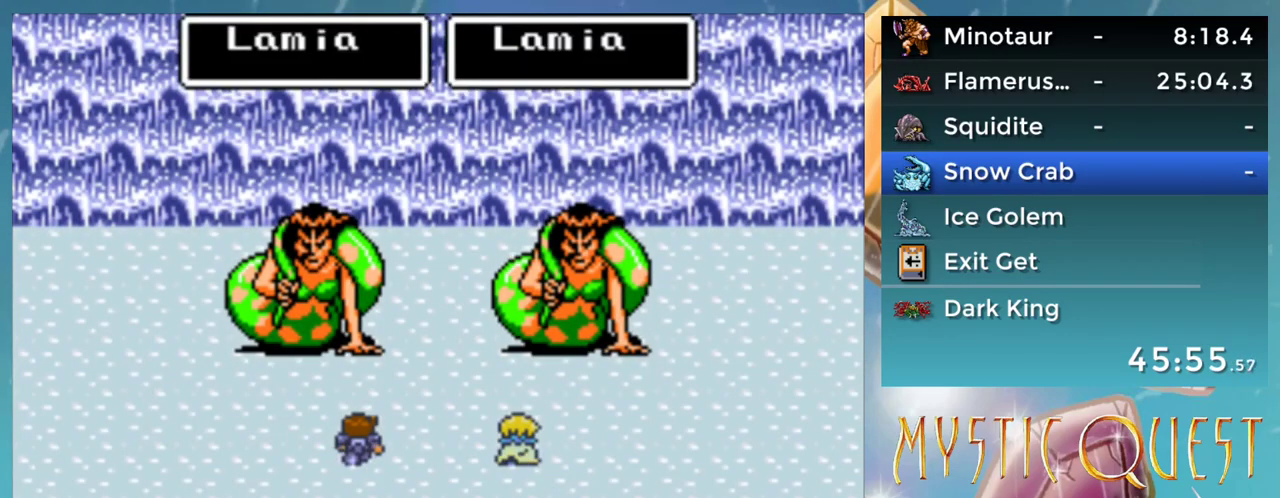
{"buttons": ["A"], "events": [[50, "Y", "up"], [133, "A", "down"], [200, "A", "up"], [250, "A", "down"], [300, "A", "up"], [350, "A", "down"], [400, "A", "up"], [450, "A", "down"]]}
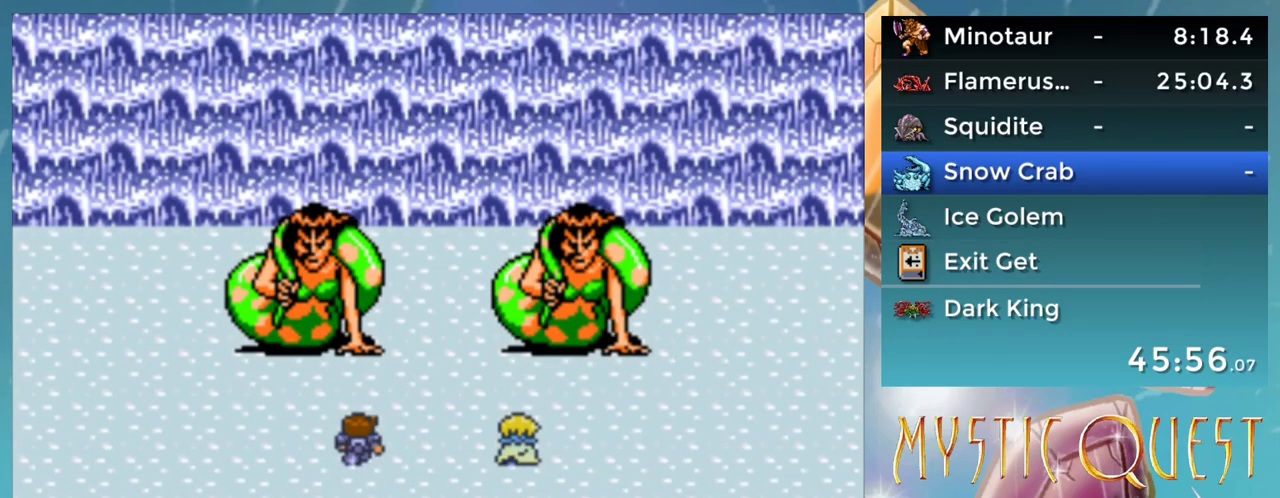
{"buttons": ["B"], "events": [[17, "A", "up"], [33, "B", "down"], [100, "A", "down"], [100, "B", "up"], [183, "A", "up"], [183, "B", "down"], [233, "A", "down"], [250, "B", "up"], [300, "A", "up"], [317, "B", "down"], [383, "A", "down"], [417, "B", "up"], [450, "A", "up"], [467, "B", "down"]]}
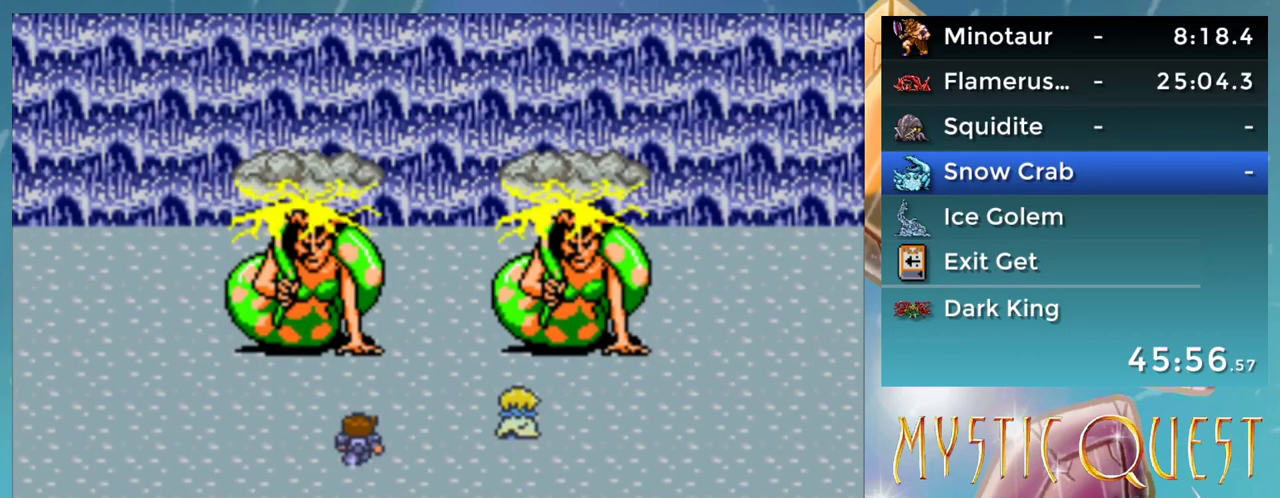
{"buttons": [], "events": [[33, "A", "down"], [50, "B", "up"], [83, "A", "up"], [100, "B", "down"], [150, "A", "down"], [183, "B", "up"], [200, "A", "up"], [250, "B", "down"], [300, "A", "down"], [317, "B", "up"], [367, "A", "up"], [400, "B", "down"], [450, "A", "down"], [467, "B", "up"], [500, "A", "up"]]}
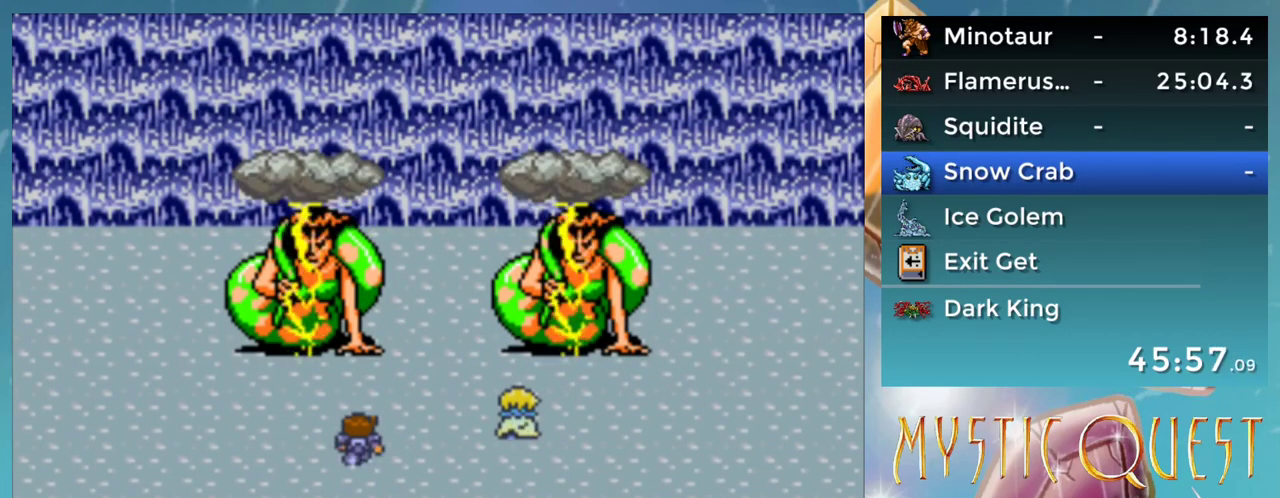
{"buttons": ["B"], "events": [[33, "B", "down"], [100, "A", "down"], [100, "B", "up"], [150, "A", "up"], [183, "B", "down"], [233, "A", "down"], [250, "B", "up"], [300, "A", "up"], [333, "B", "down"], [400, "A", "down"], [400, "B", "up"], [450, "A", "up"], [483, "B", "down"]]}
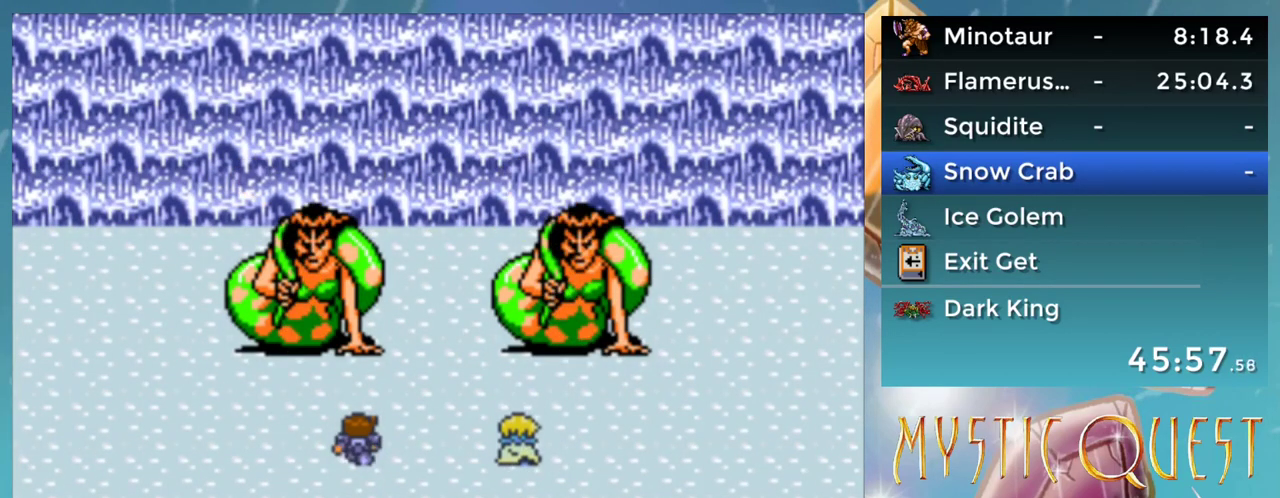
{"buttons": [], "events": [[33, "A", "down"], [50, "B", "up"], [83, "A", "up"], [117, "B", "down"], [167, "A", "down"], [183, "B", "up"], [233, "A", "up"], [267, "B", "down"], [333, "A", "down"], [333, "B", "up"], [383, "A", "up"], [417, "B", "down"], [450, "A", "down"], [500, "A", "up"], [500, "B", "up"]]}
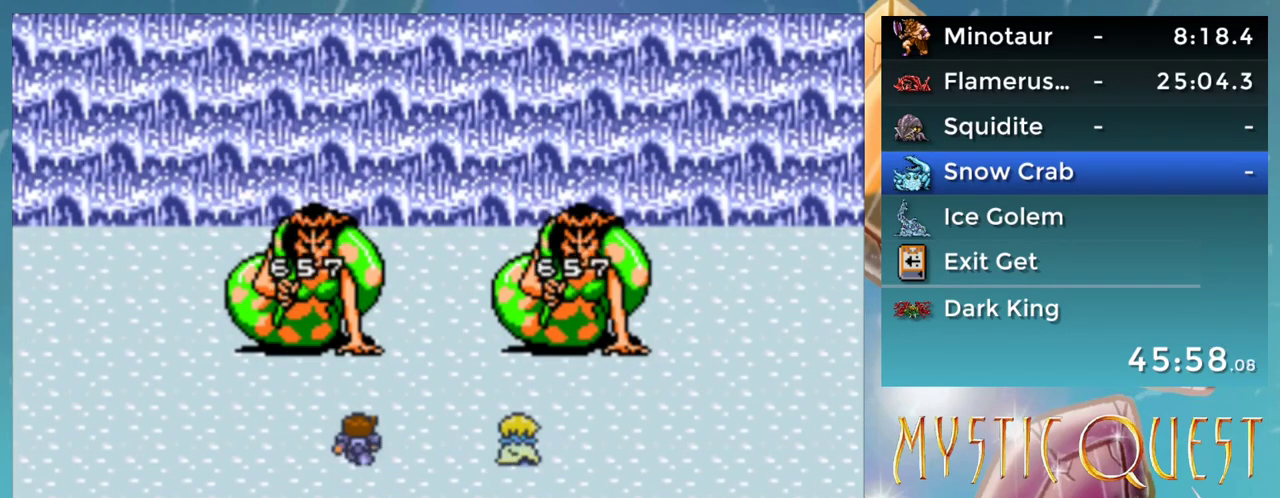
{"buttons": ["B"], "events": [[50, "B", "down"], [100, "A", "down"], [100, "B", "up"], [167, "A", "up"], [183, "B", "down"], [233, "A", "down"], [267, "B", "up"], [300, "A", "up"], [333, "B", "down"], [400, "A", "down"], [450, "B", "up"], [467, "A", "up"], [500, "B", "down"]]}
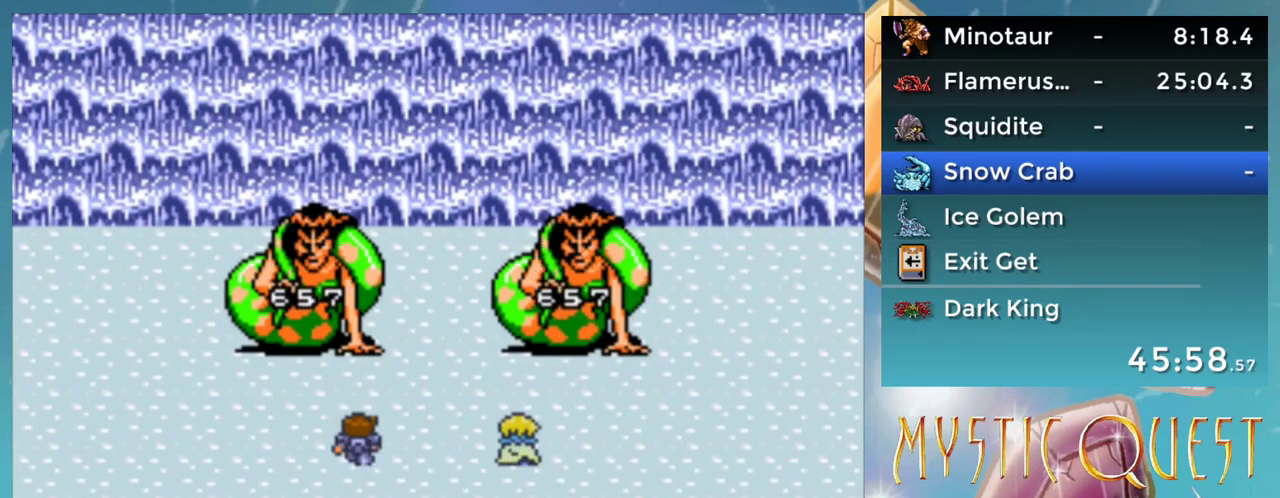
{"buttons": ["A"], "events": [[50, "A", "down"], [83, "B", "up"], [100, "A", "up"], [133, "B", "down"], [183, "A", "down"], [233, "B", "up"], [250, "A", "up"], [300, "B", "down"], [350, "A", "down"], [367, "B", "up"], [400, "A", "up"], [450, "B", "down"], [500, "A", "down"], [500, "B", "up"]]}
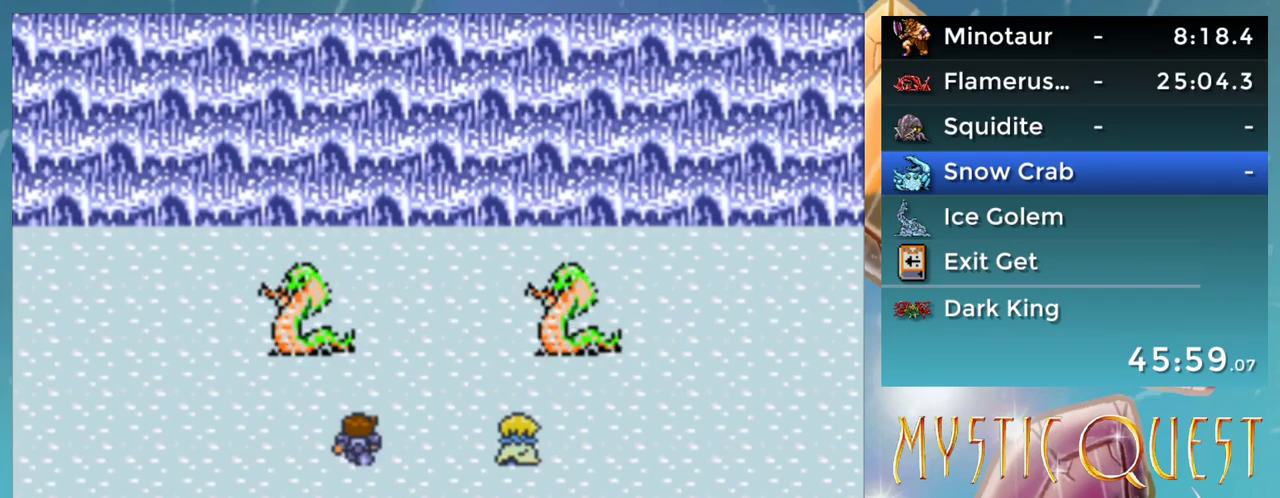
{"buttons": [], "events": [[50, "A", "up"], [100, "B", "down"], [133, "A", "down"], [150, "B", "up"], [200, "A", "up"], [233, "B", "down"], [283, "A", "down"], [317, "B", "up"], [333, "A", "up"], [383, "B", "down"], [433, "A", "down"], [467, "B", "up"], [483, "A", "up"]]}
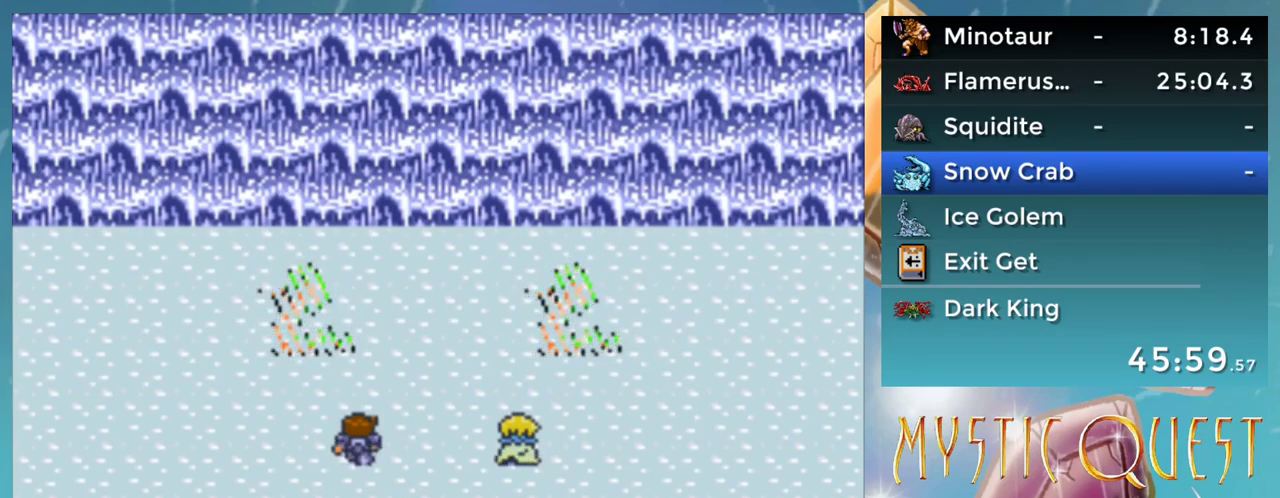
{"buttons": ["A"]}
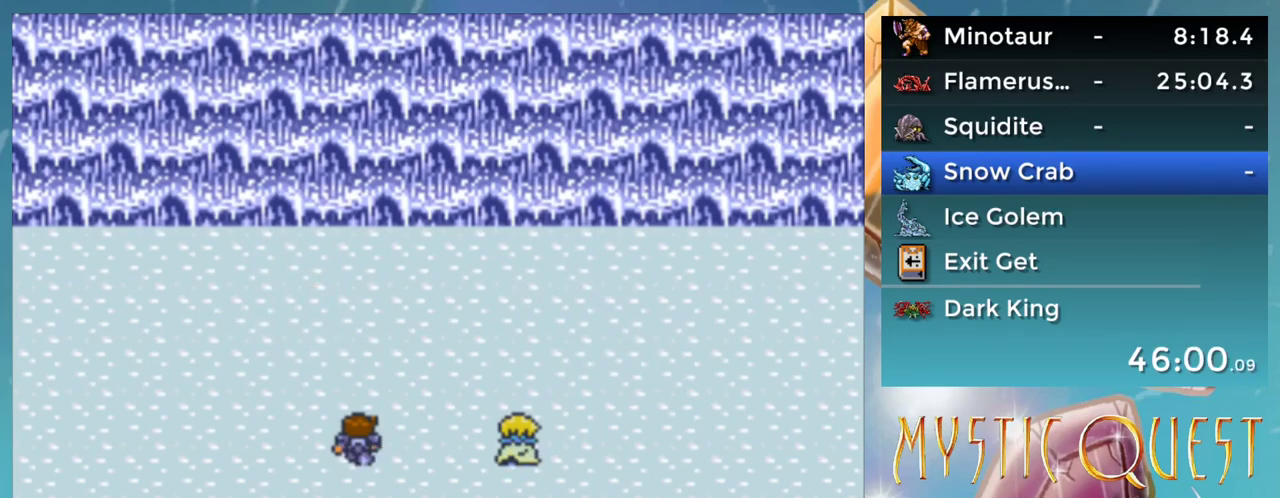
{"buttons": []}
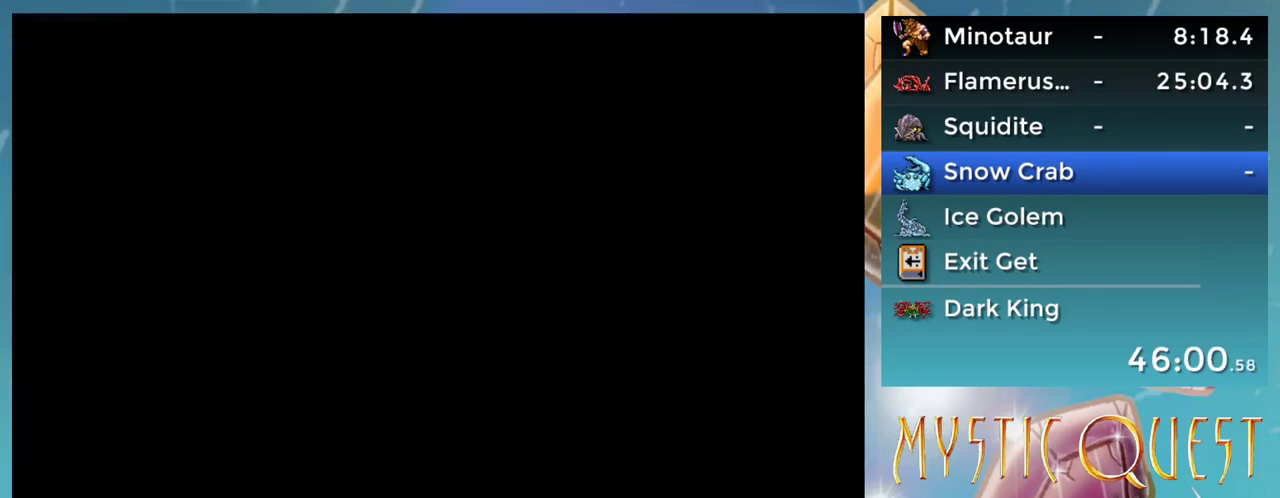
{"buttons": ["START"], "events": [[300, "START", "down"]]}
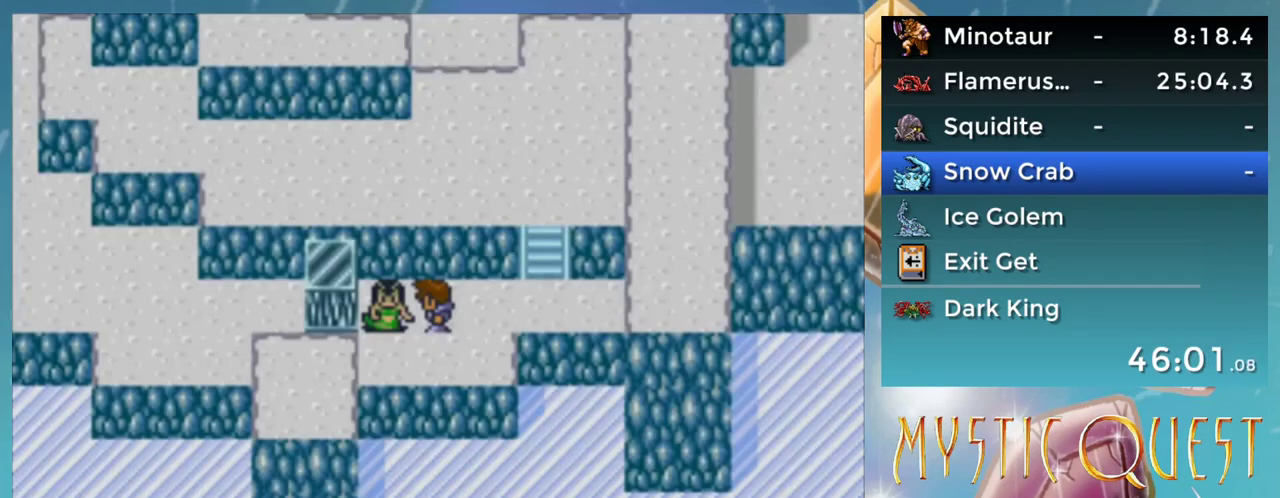
{"buttons": ["START"], "events": []}
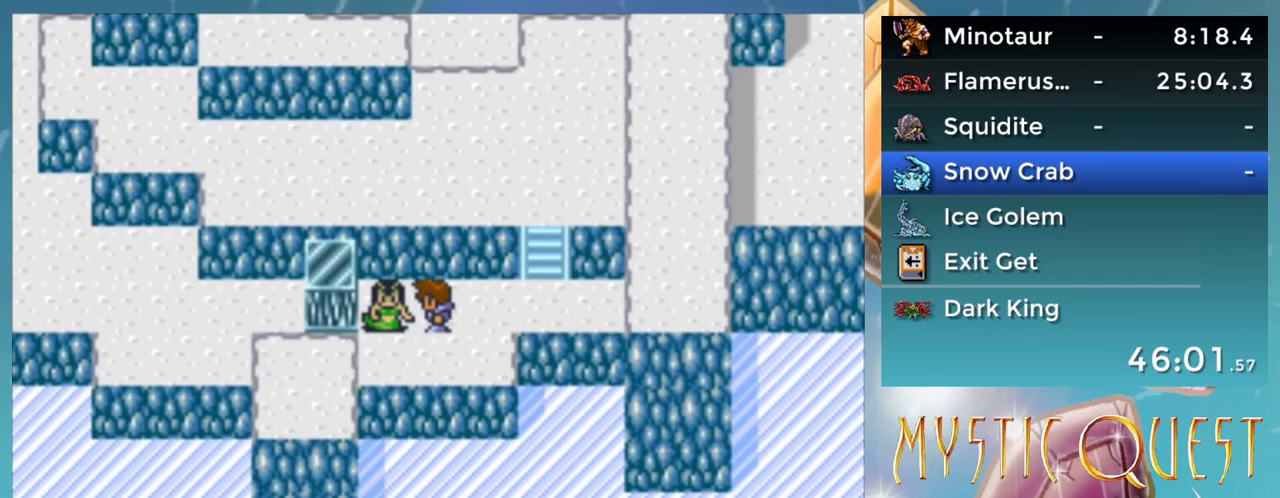
{"buttons": ["START"], "events": []}
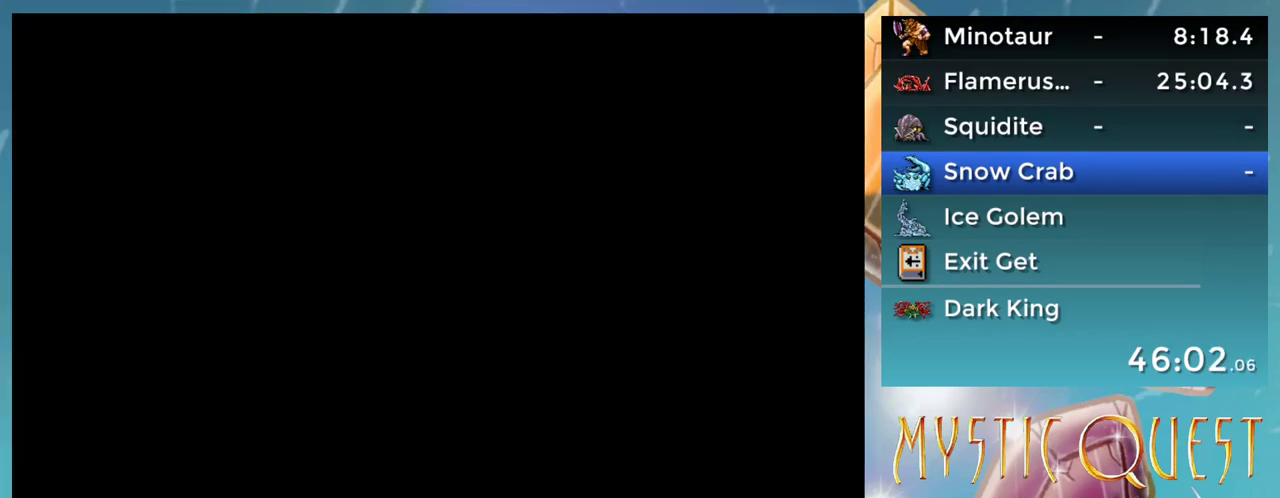
{"buttons": [], "events": [[117, "START", "up"]]}